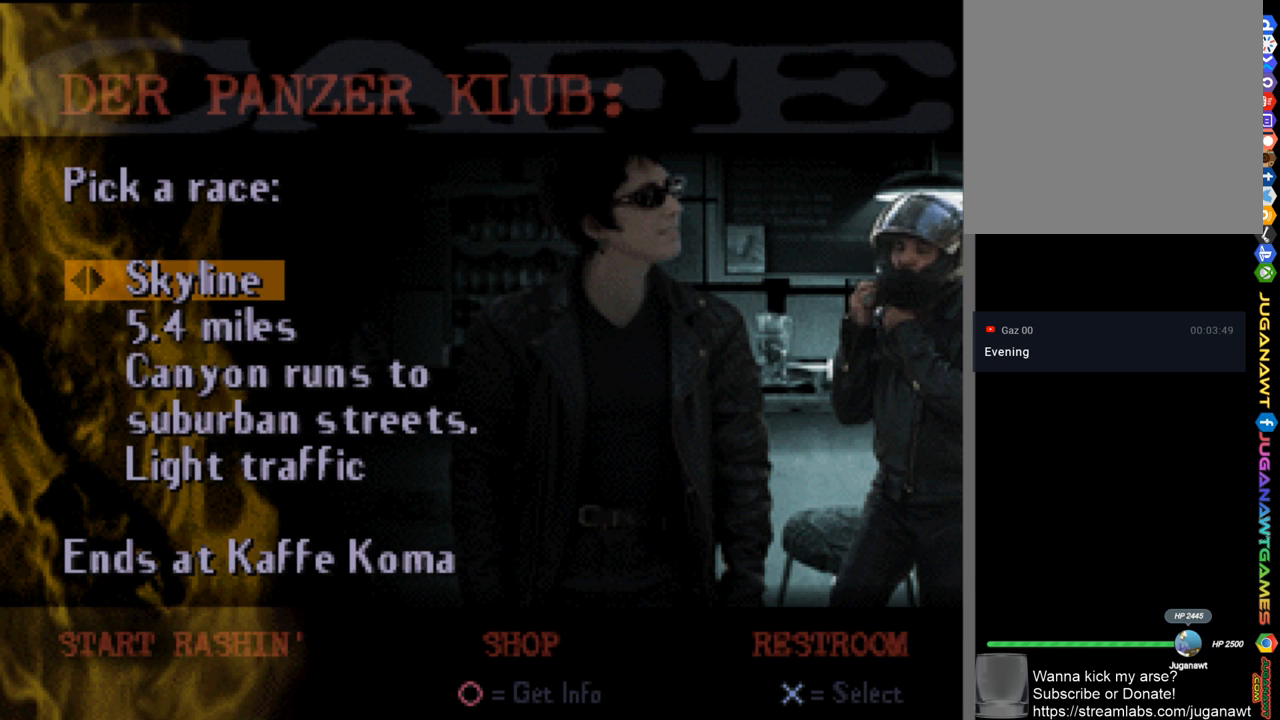
Gameplay with a controller (Xbox layout); each line is a JSON object with the inputs held at the frame after it. "events" lists button and stick changes between this image and that frame as [ms after this image, input, new state], when the widget could be followed in between.
{"buttons": [], "left_stick": "center", "right_stick": "center", "events": []}
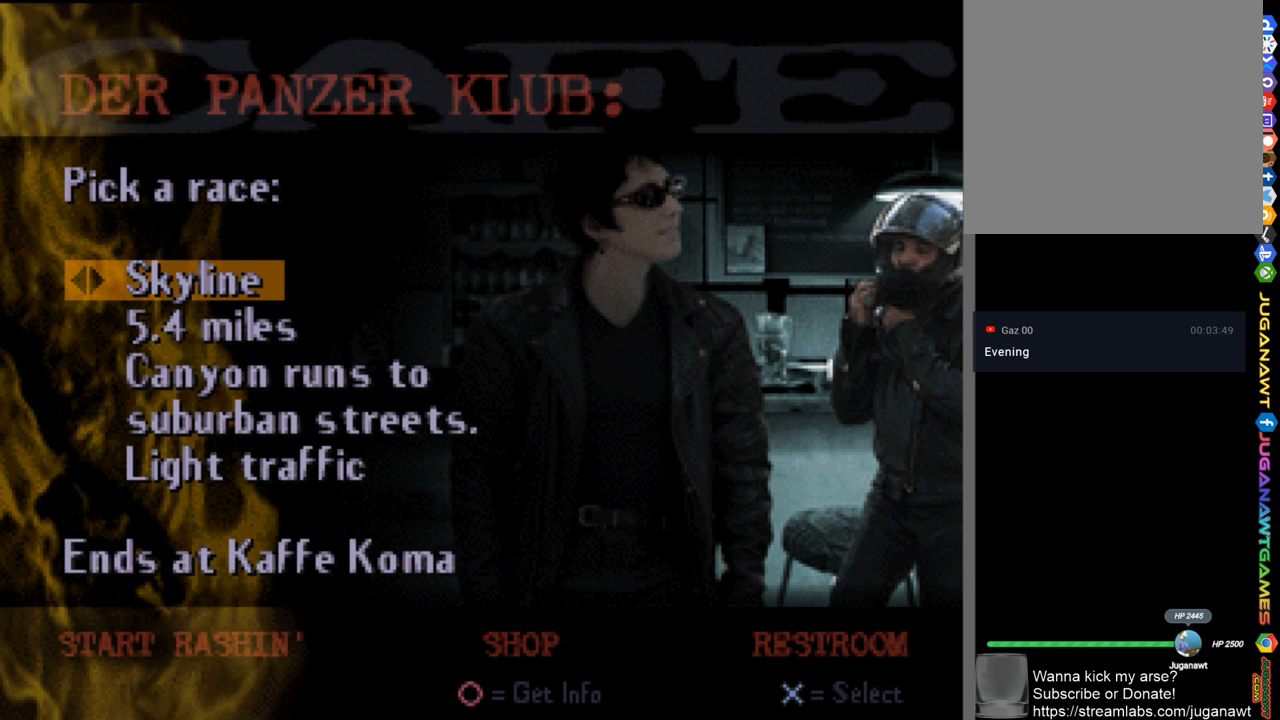
{"buttons": [], "left_stick": "center", "right_stick": "center", "events": []}
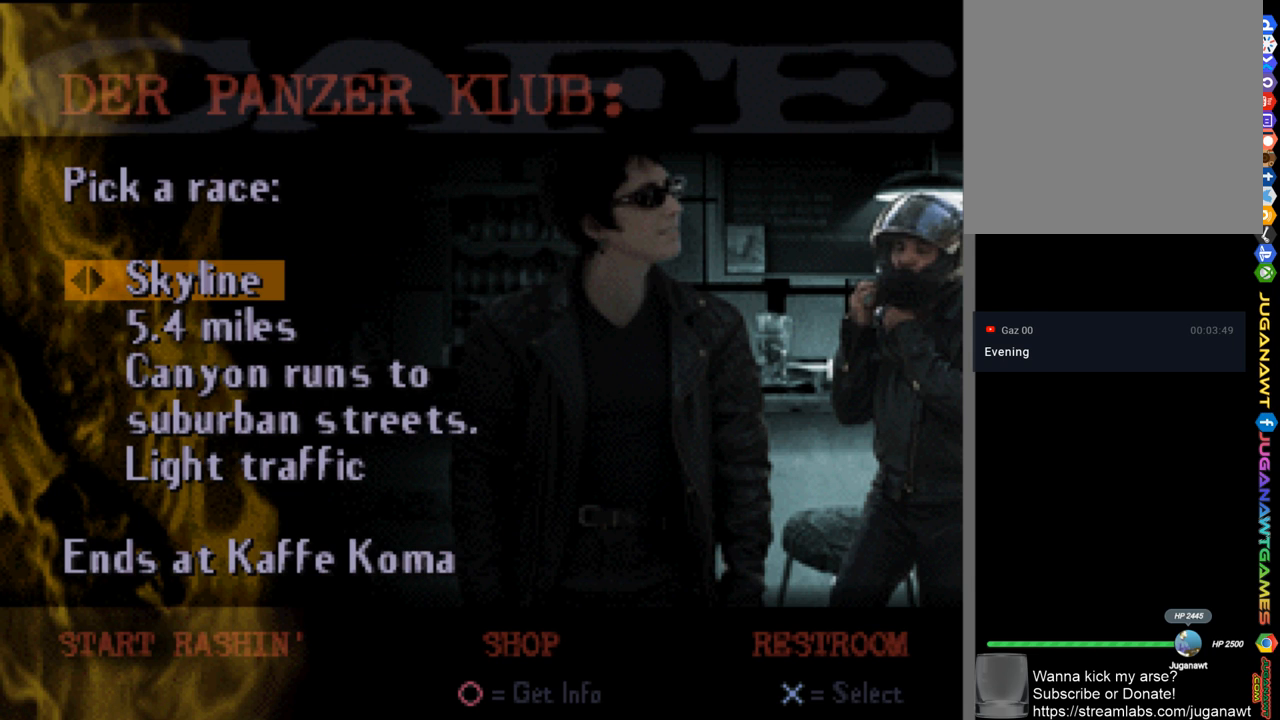
{"buttons": [], "left_stick": "center", "right_stick": "center", "events": []}
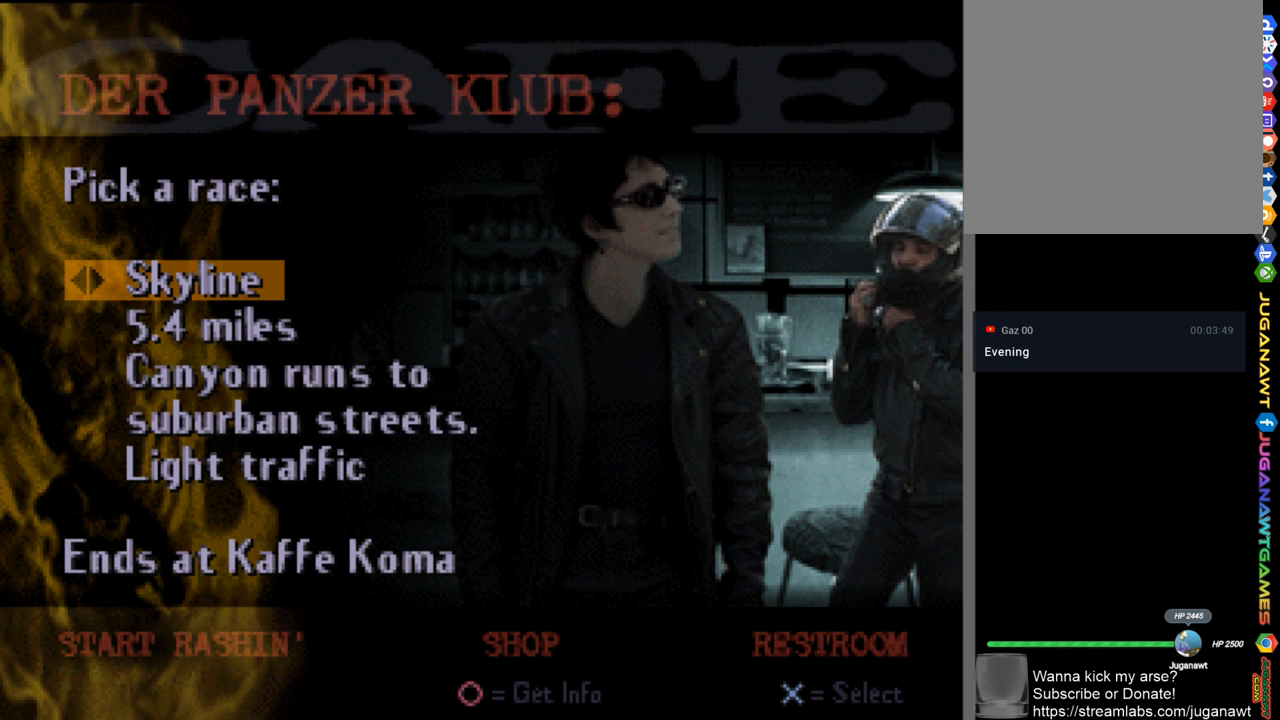
{"buttons": [], "left_stick": "center", "right_stick": "center", "events": [[17, "DPAD_LEFT", "down"], [150, "DPAD_LEFT", "up"], [283, "DPAD_RIGHT", "down"], [383, "DPAD_RIGHT", "up"]]}
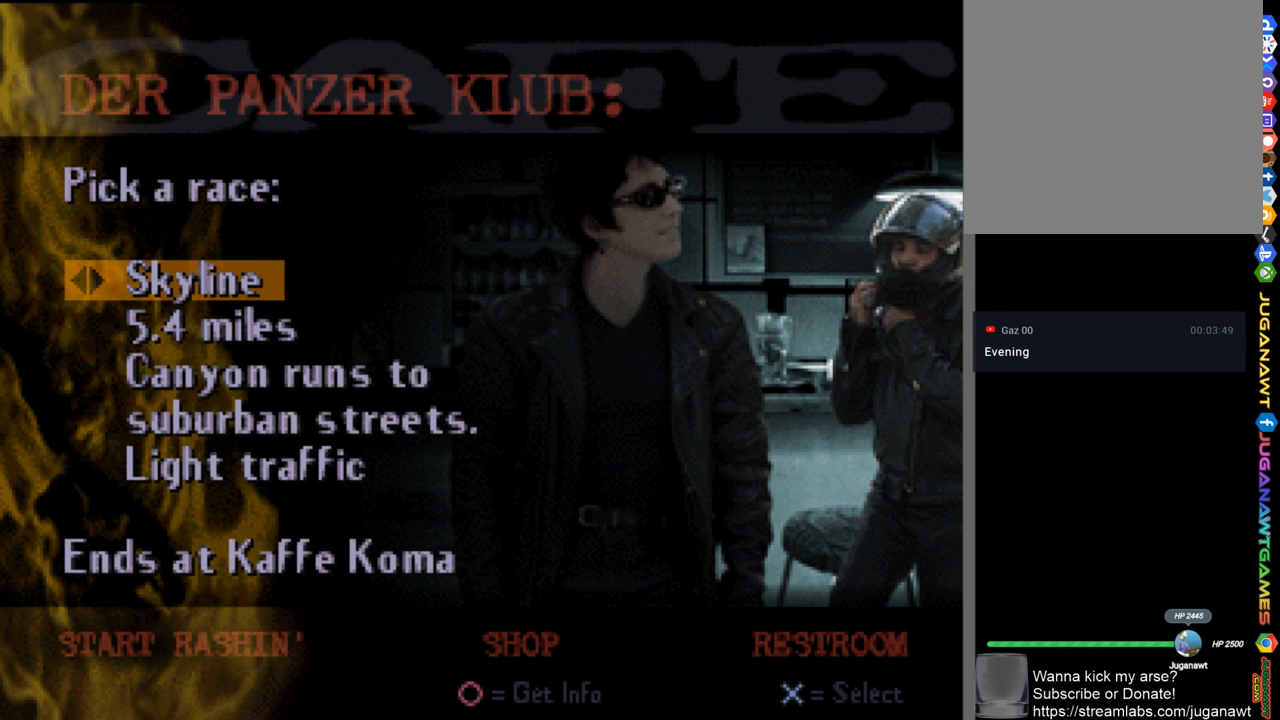
{"buttons": ["DPAD_LEFT"], "left_stick": "center", "right_stick": "center", "events": [[50, "DPAD_LEFT", "down"], [117, "DPAD_LEFT", "up"], [250, "DPAD_RIGHT", "down"], [317, "DPAD_RIGHT", "up"], [417, "DPAD_LEFT", "down"]]}
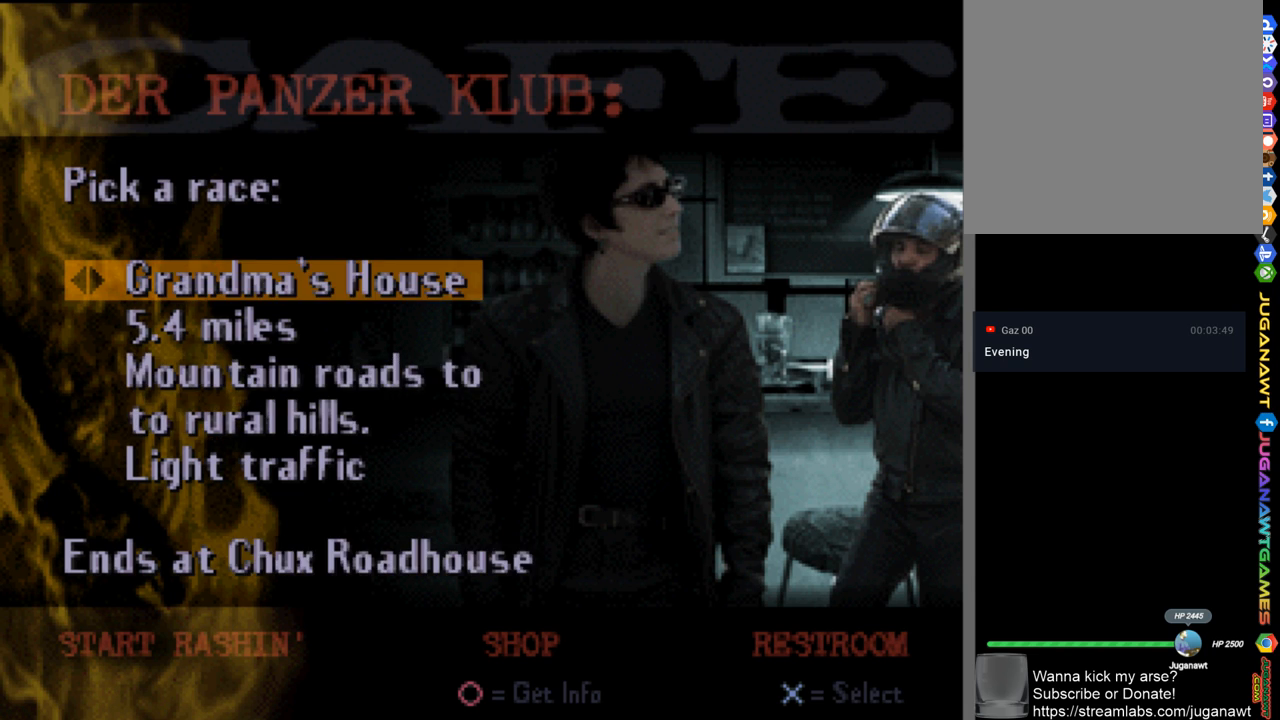
{"buttons": [], "left_stick": "center", "right_stick": "center", "events": [[17, "DPAD_LEFT", "up"], [83, "DPAD_RIGHT", "down"], [217, "DPAD_RIGHT", "up"], [283, "DPAD_LEFT", "down"], [383, "DPAD_LEFT", "up"]]}
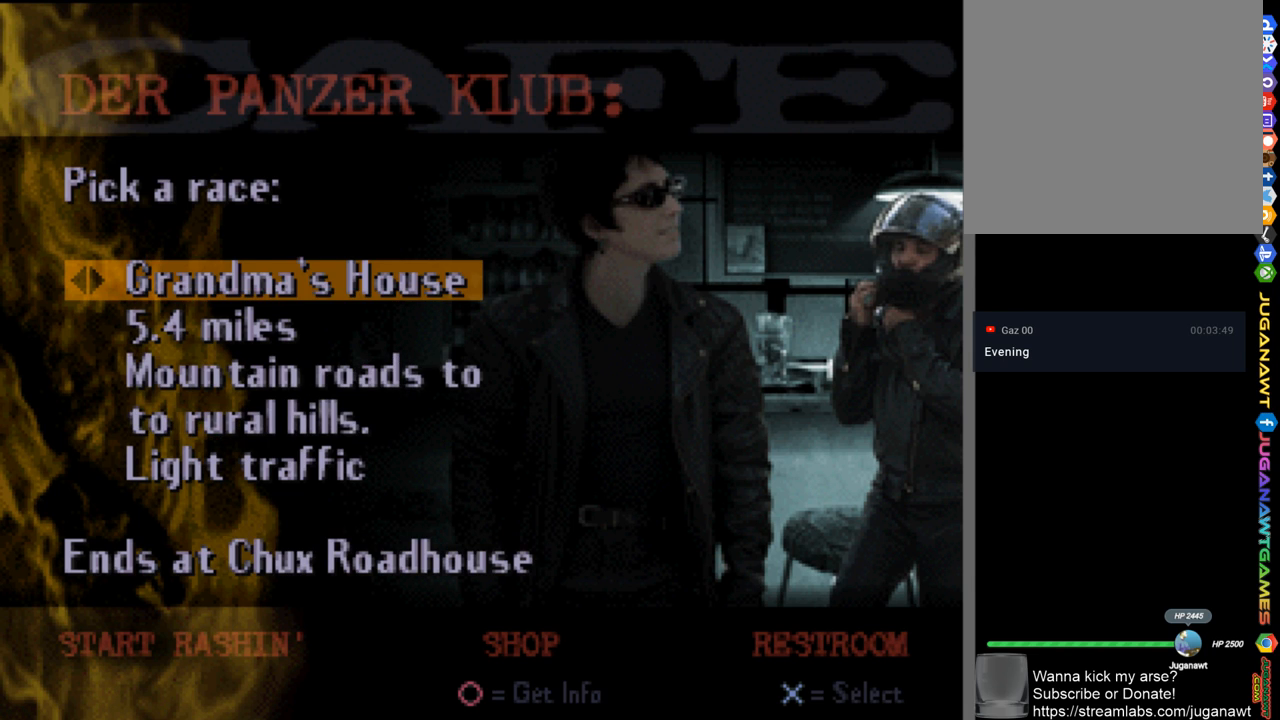
{"buttons": [], "left_stick": "center", "right_stick": "center", "events": [[317, "DPAD_RIGHT", "down"], [383, "DPAD_RIGHT", "up"]]}
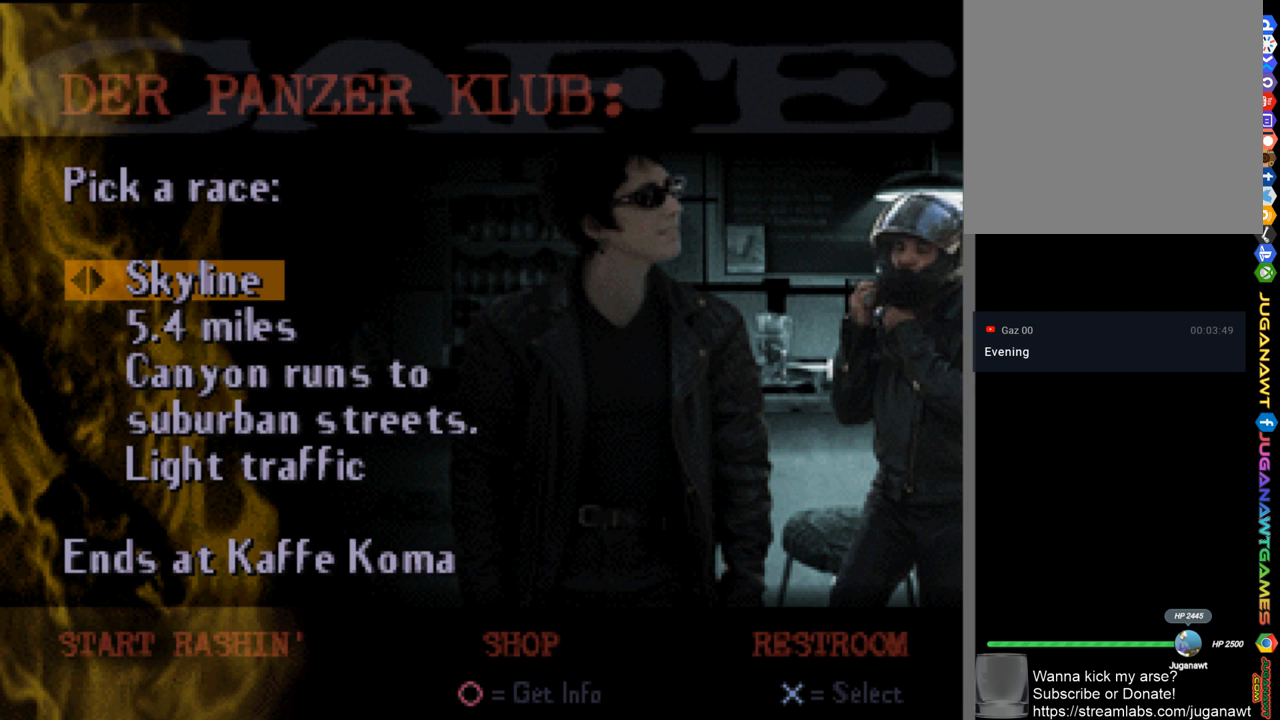
{"buttons": [], "left_stick": "center", "right_stick": "center", "events": [[283, "DPAD_LEFT", "down"], [383, "DPAD_LEFT", "up"]]}
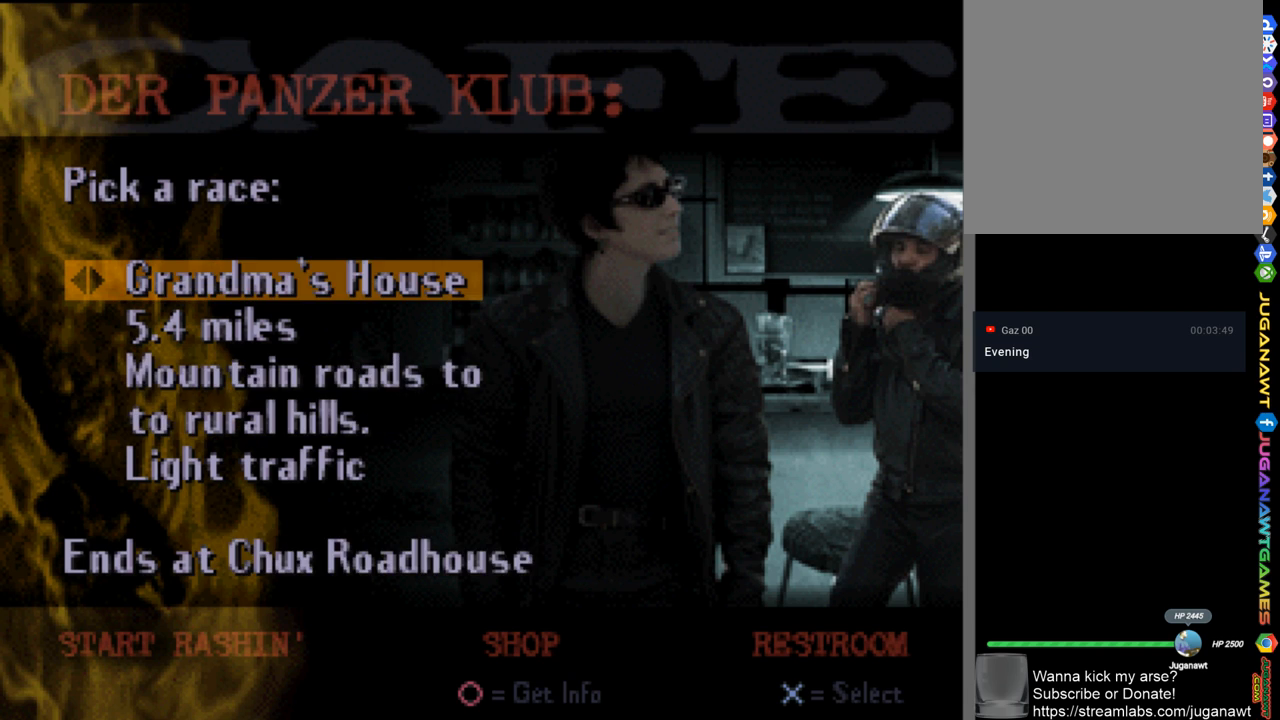
{"buttons": [], "left_stick": "center", "right_stick": "center", "events": [[83, "DPAD_RIGHT", "down"], [150, "DPAD_RIGHT", "up"], [383, "DPAD_LEFT", "down"], [450, "DPAD_LEFT", "up"]]}
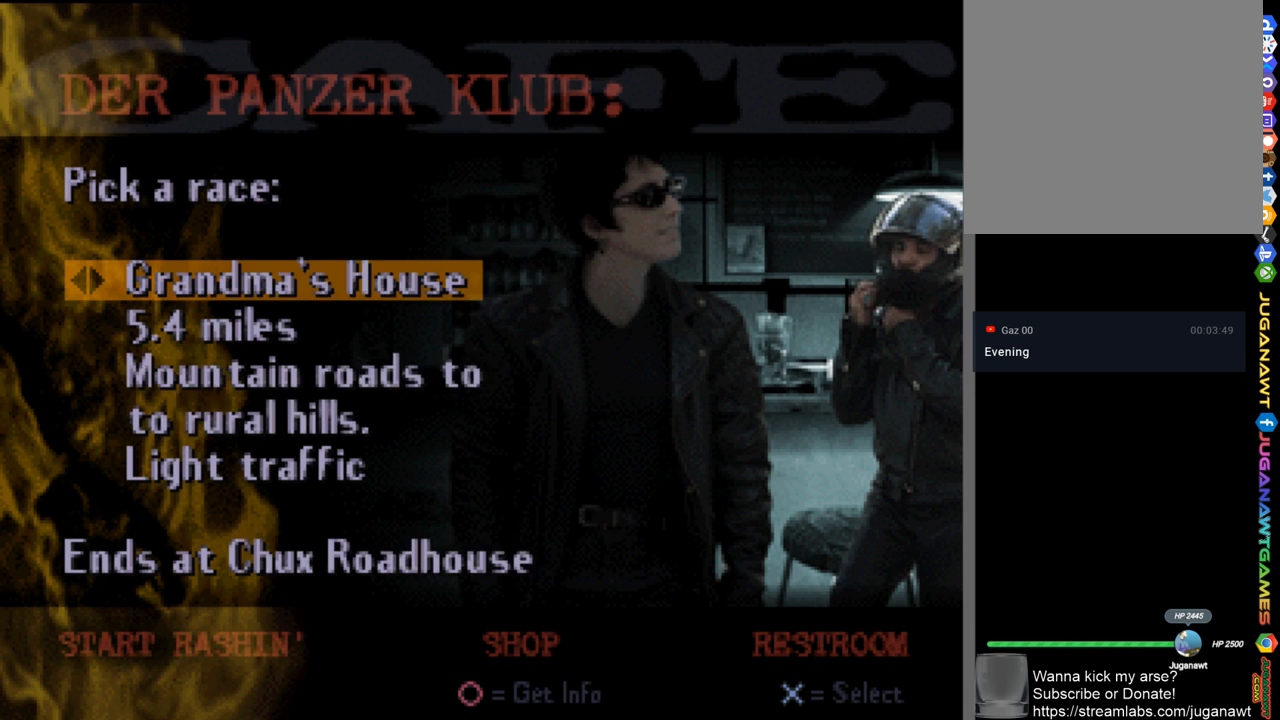
{"buttons": ["DPAD_LEFT"], "left_stick": "center", "right_stick": "center", "events": [[183, "DPAD_RIGHT", "down"], [217, "DPAD_RIGHT", "up"], [483, "DPAD_LEFT", "down"]]}
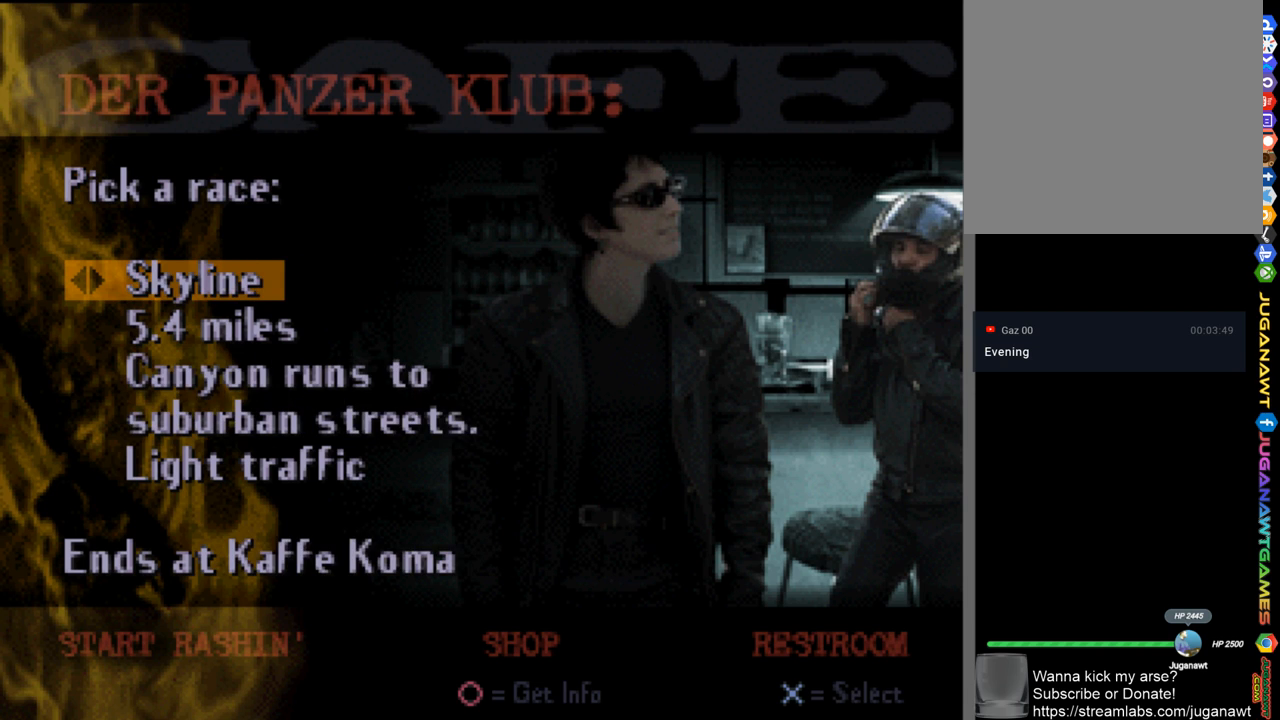
{"buttons": [], "left_stick": "center", "right_stick": "center", "events": [[17, "DPAD_LEFT", "up"]]}
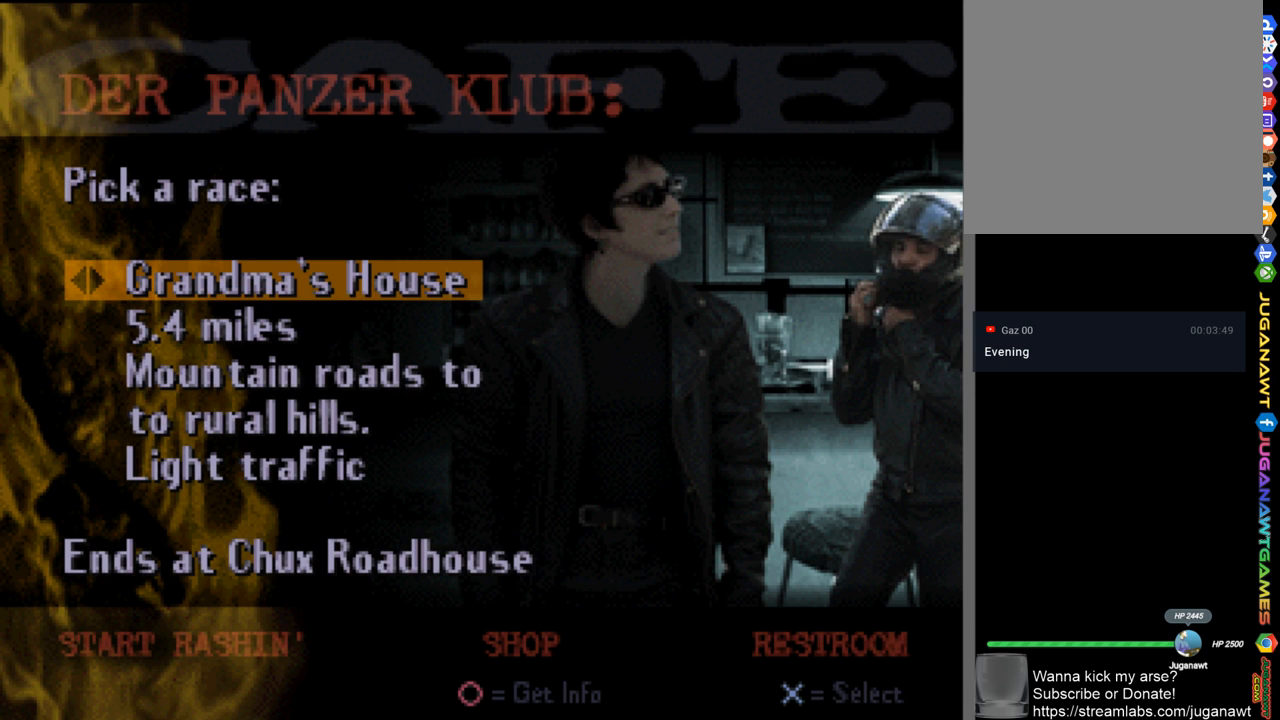
{"buttons": [], "left_stick": "center", "right_stick": "center", "events": []}
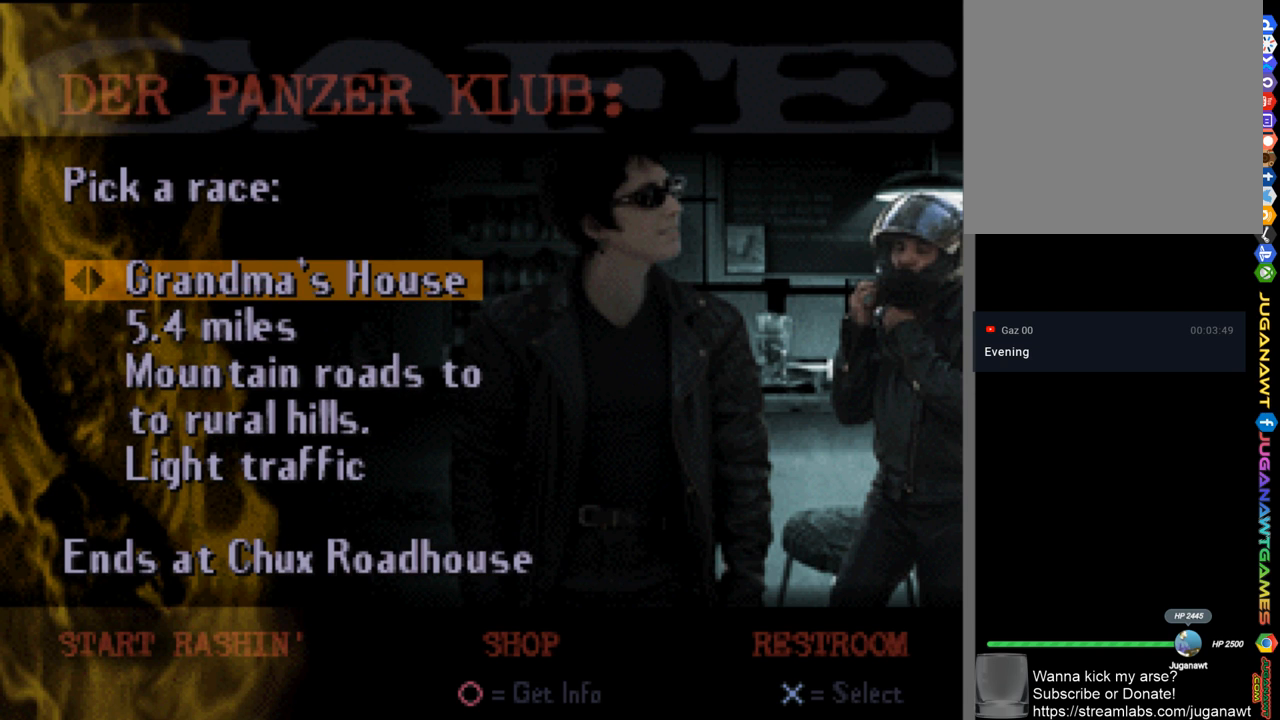
{"buttons": [], "left_stick": "center", "right_stick": "center", "events": []}
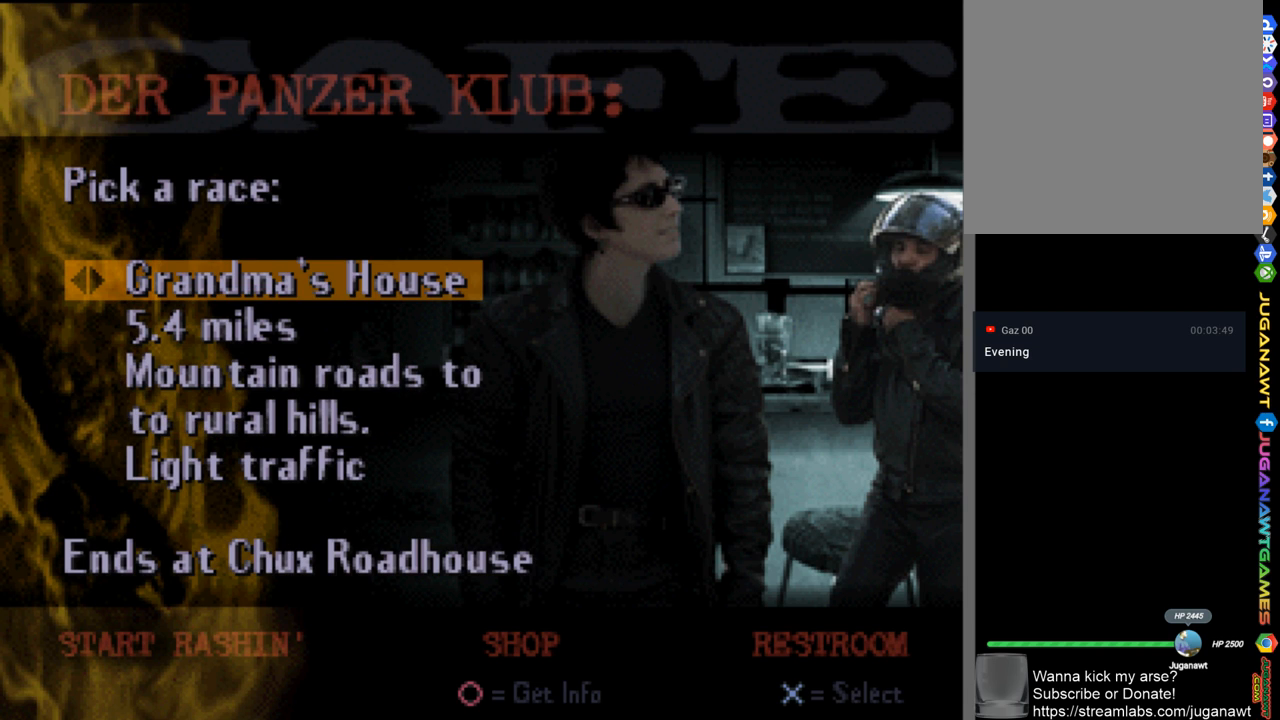
{"buttons": [], "left_stick": "center", "right_stick": "center", "events": [[117, "A", "down"], [183, "A", "up"]]}
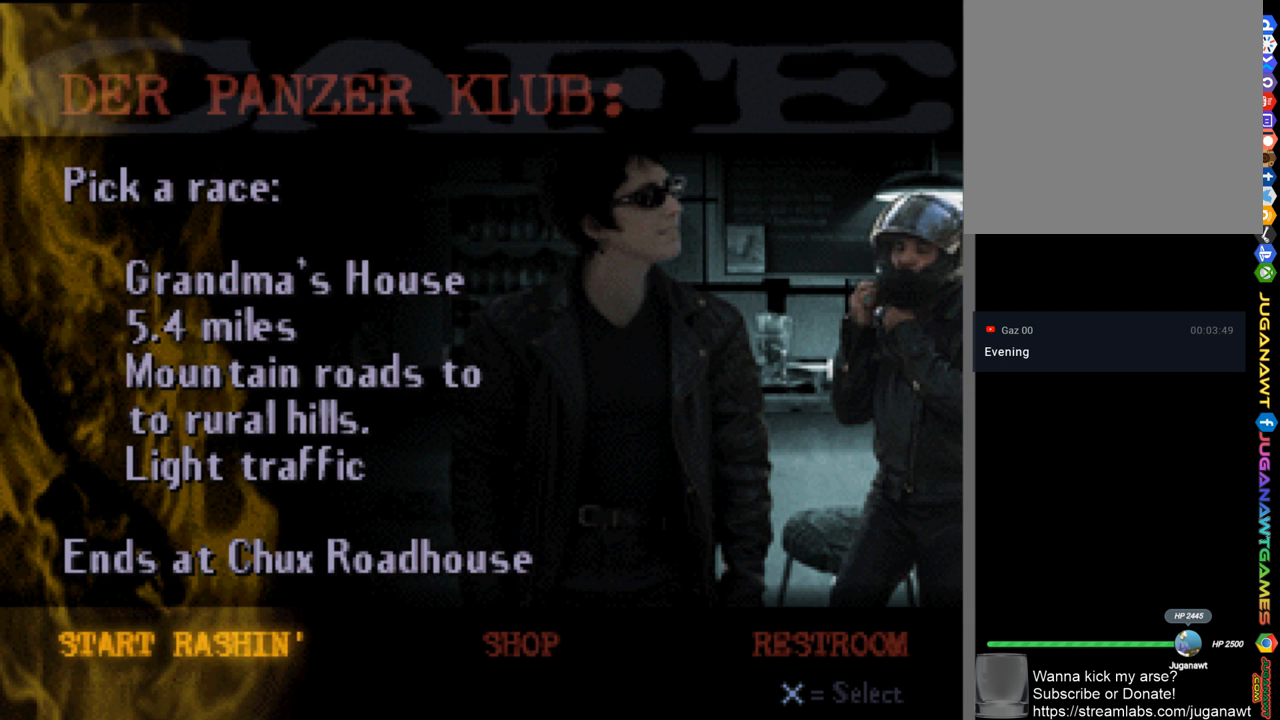
{"buttons": [], "left_stick": "center", "right_stick": "center", "events": []}
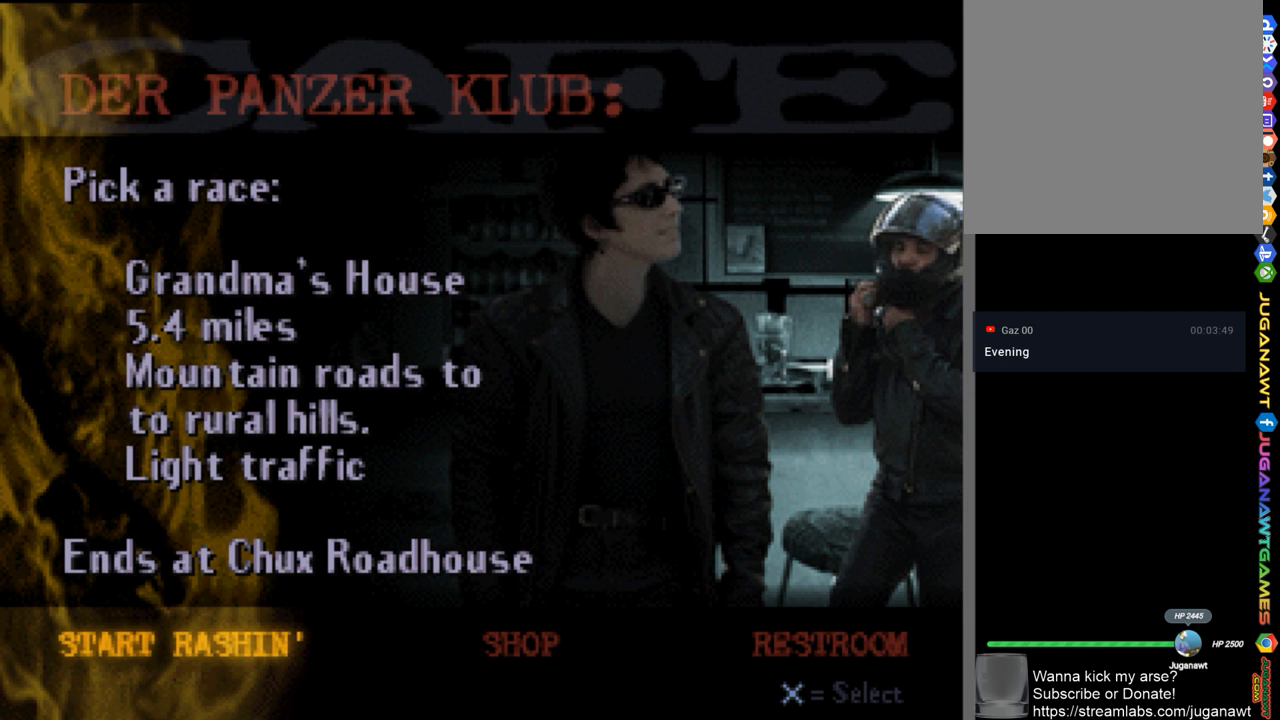
{"buttons": [], "left_stick": "center", "right_stick": "center", "events": []}
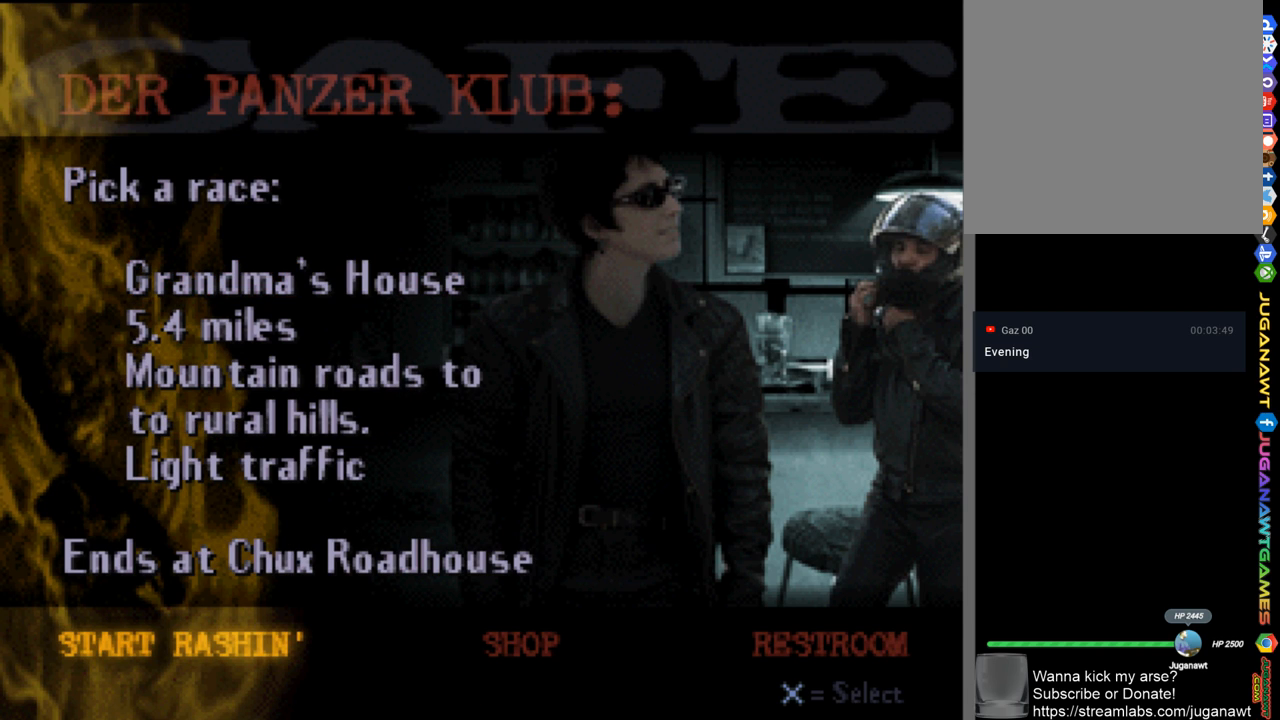
{"buttons": [], "left_stick": "center", "right_stick": "center", "events": []}
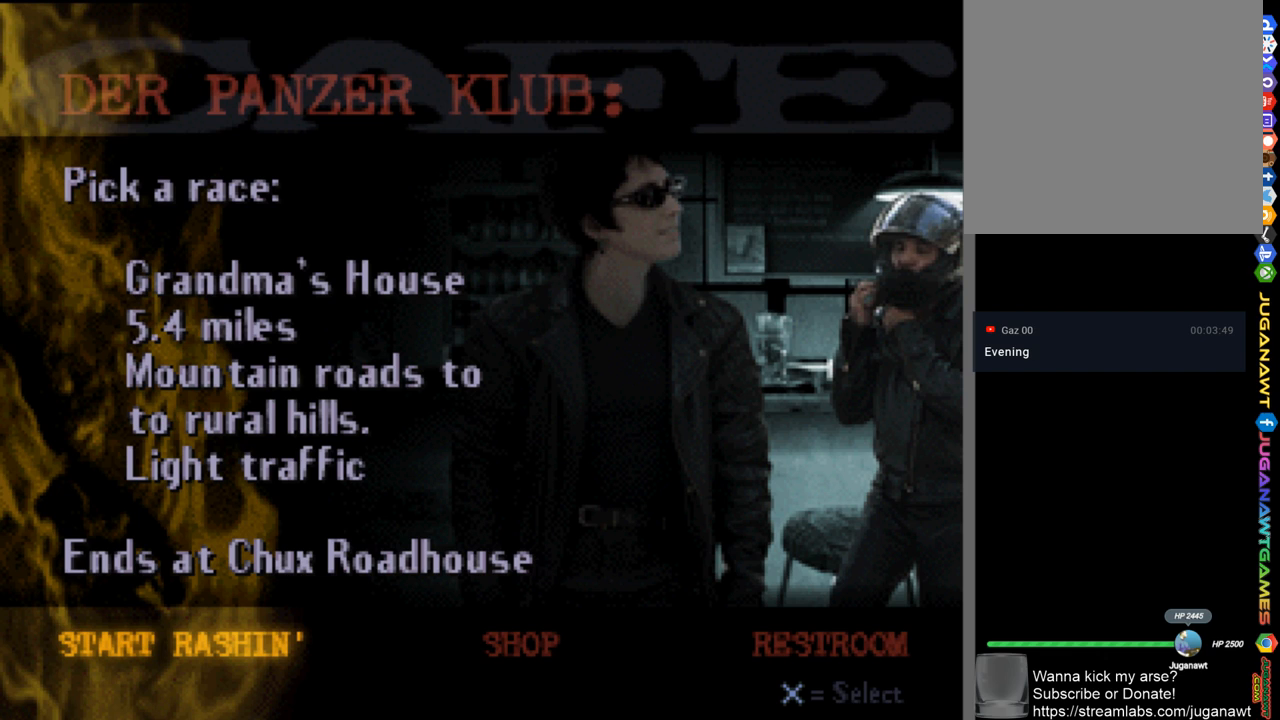
{"buttons": [], "left_stick": "center", "right_stick": "center", "events": []}
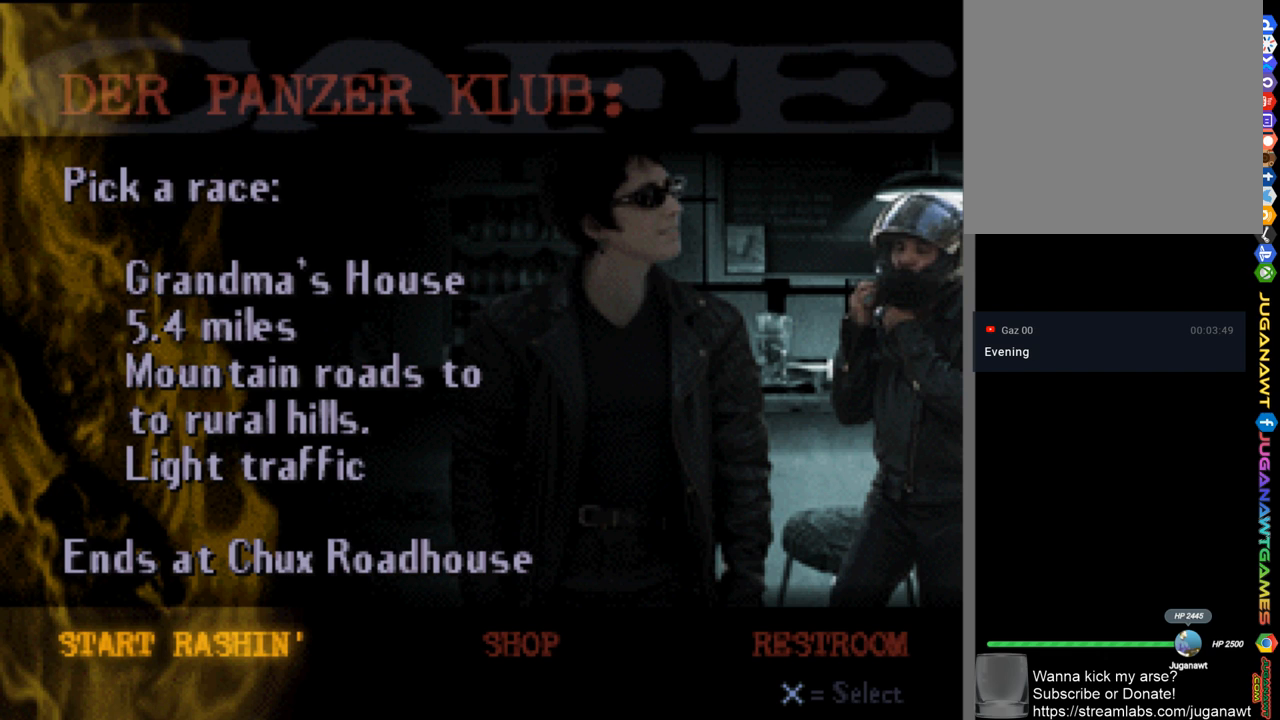
{"buttons": [], "left_stick": "center", "right_stick": "center", "events": []}
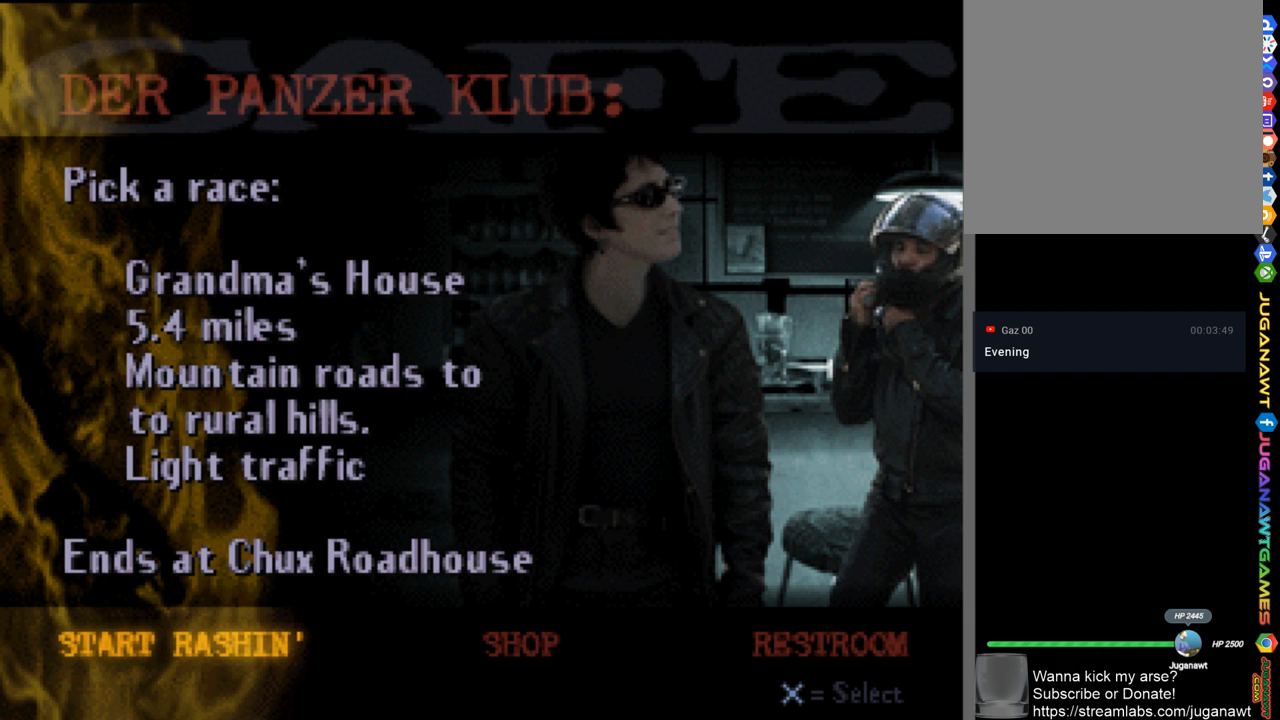
{"buttons": [], "left_stick": "center", "right_stick": "center", "events": [[17, "A", "down"], [117, "A", "up"]]}